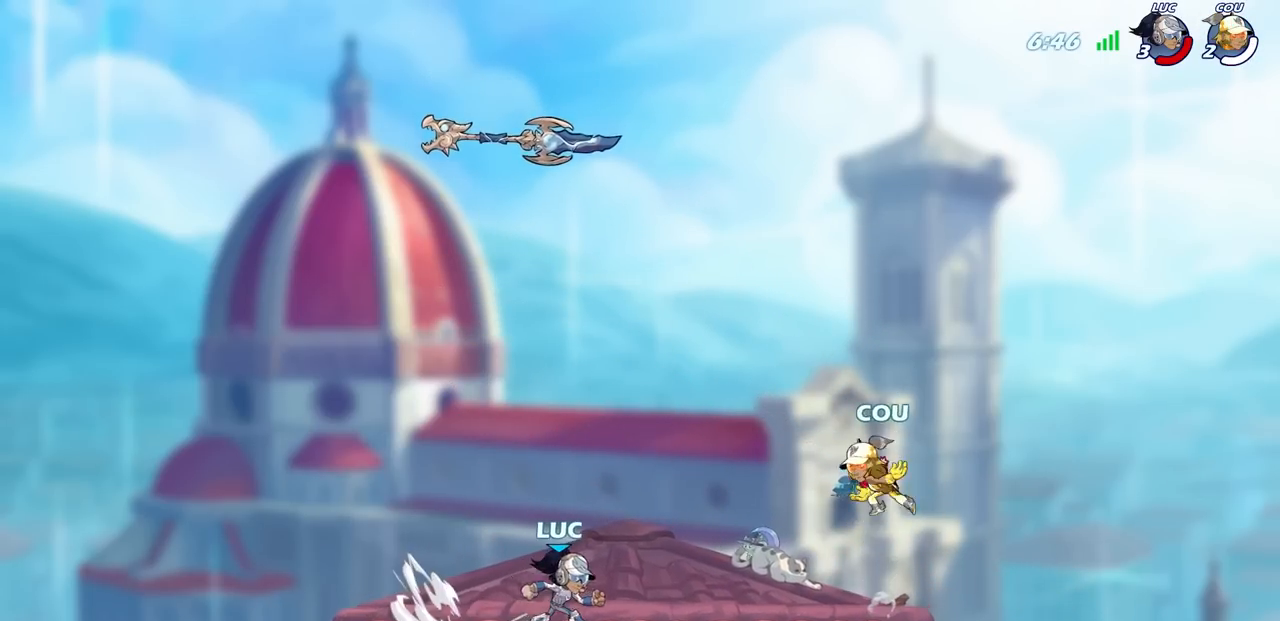
Gameplay with a controller (PlayStation layout); each line is a JSON object with the inputs held at the frame after it. "events" lists button and stick changes between this image and that frame as [ms after this image, input, new state], when the widget could be followed in between.
{"buttons": [], "left_stick": "center", "right_stick": "center", "events": [[100, "left_stick", "center"], [167, "left_stick", "up-left"], [217, "left_stick", "center"]]}
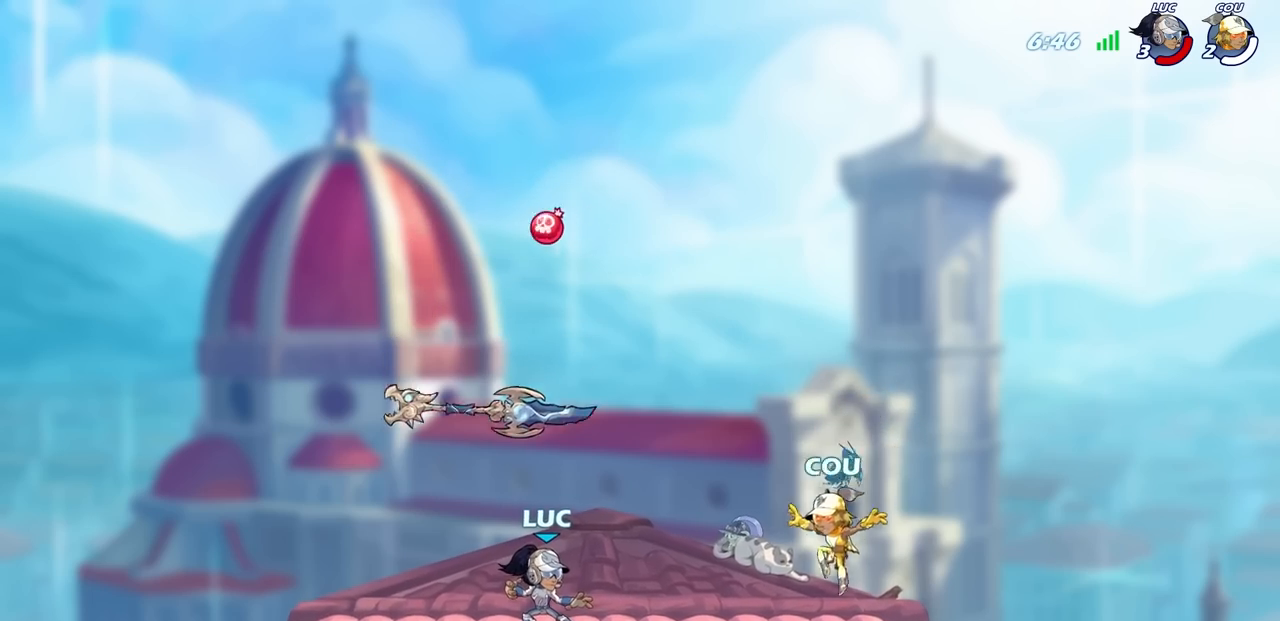
{"buttons": [], "left_stick": "center", "right_stick": "center", "events": [[33, "left_stick", "left"], [200, "R1", "down"], [233, "left_stick", "up-right"], [283, "R1", "up"], [333, "left_stick", "down-right"], [400, "SQUARE", "down"], [400, "left_stick", "down-left"], [467, "left_stick", "center"], [483, "SQUARE", "up"]]}
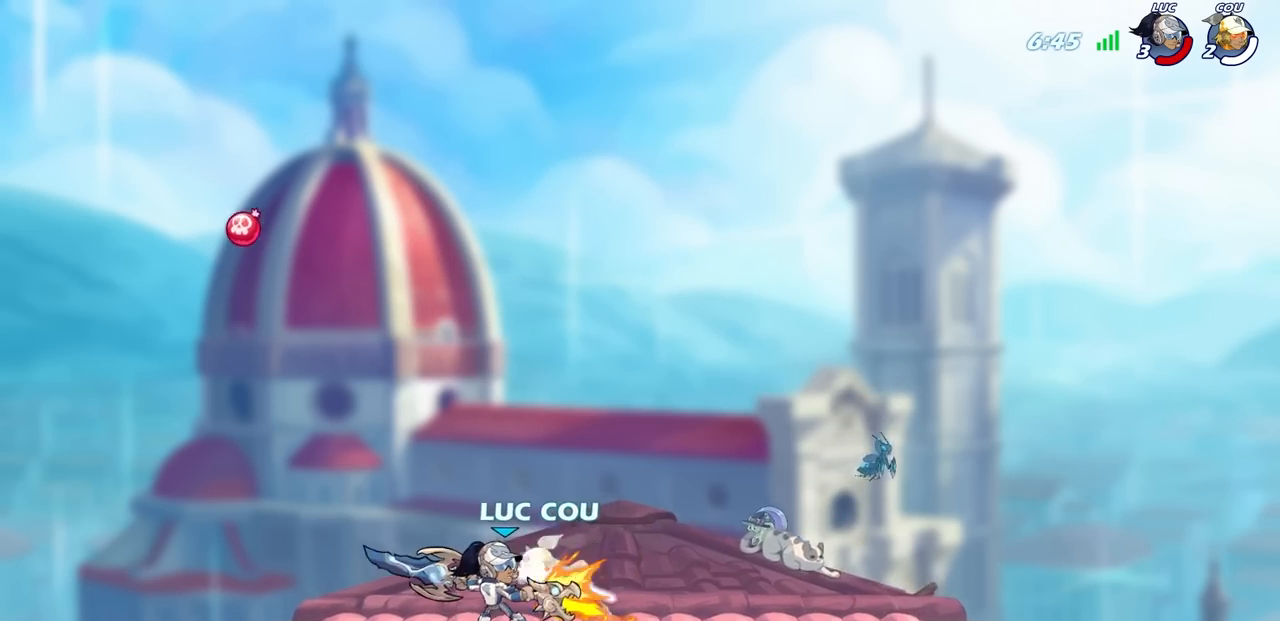
{"buttons": [], "left_stick": "center", "right_stick": "center", "events": []}
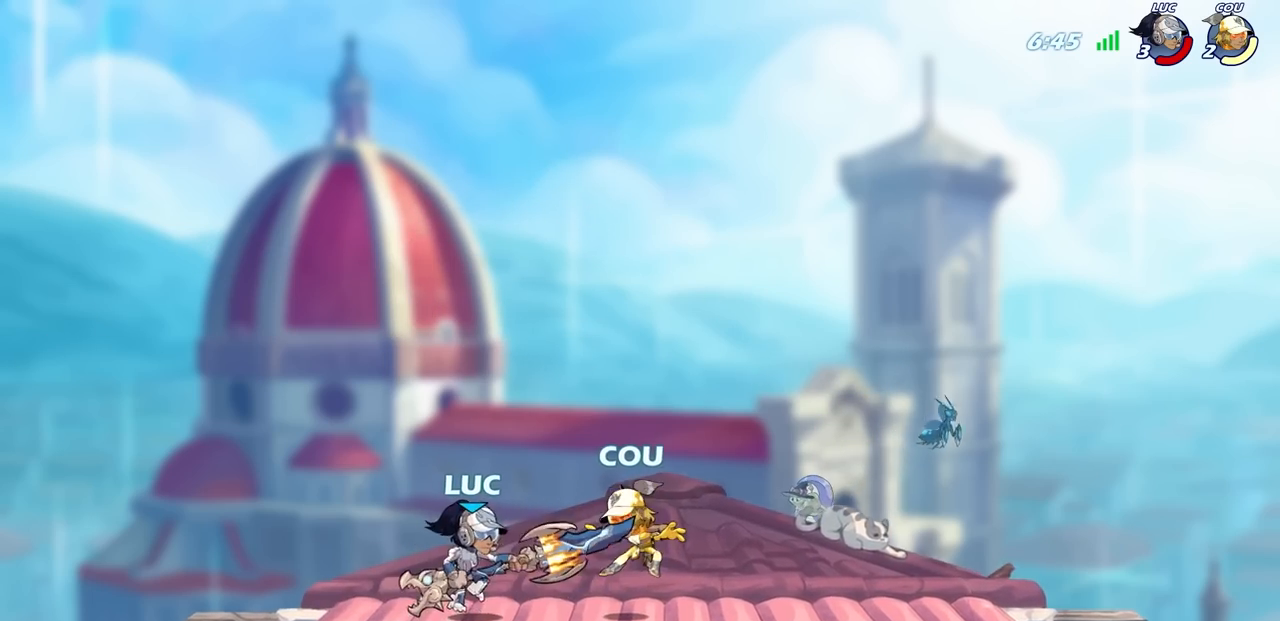
{"buttons": [], "left_stick": "center", "right_stick": "center", "events": [[50, "SQUARE", "down"], [117, "SQUARE", "up"], [217, "SQUARE", "down"], [300, "SQUARE", "up"], [383, "SQUARE", "down"], [467, "SQUARE", "up"]]}
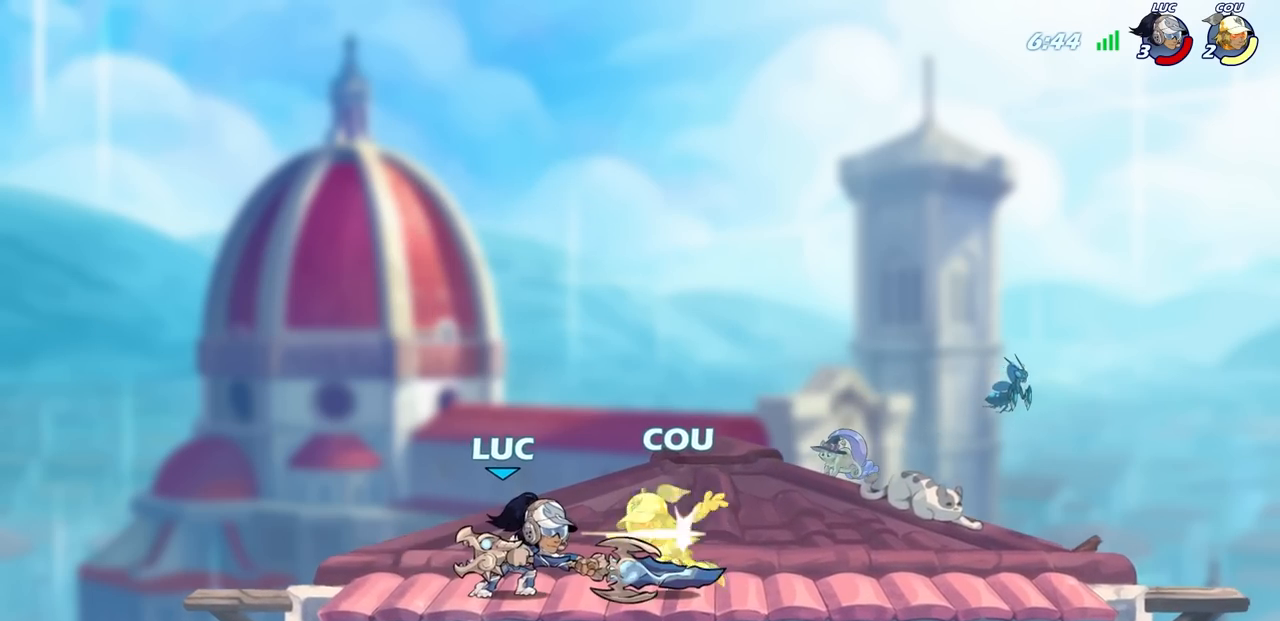
{"buttons": [], "left_stick": "center", "right_stick": "center", "events": [[50, "SQUARE", "down"], [117, "SQUARE", "up"]]}
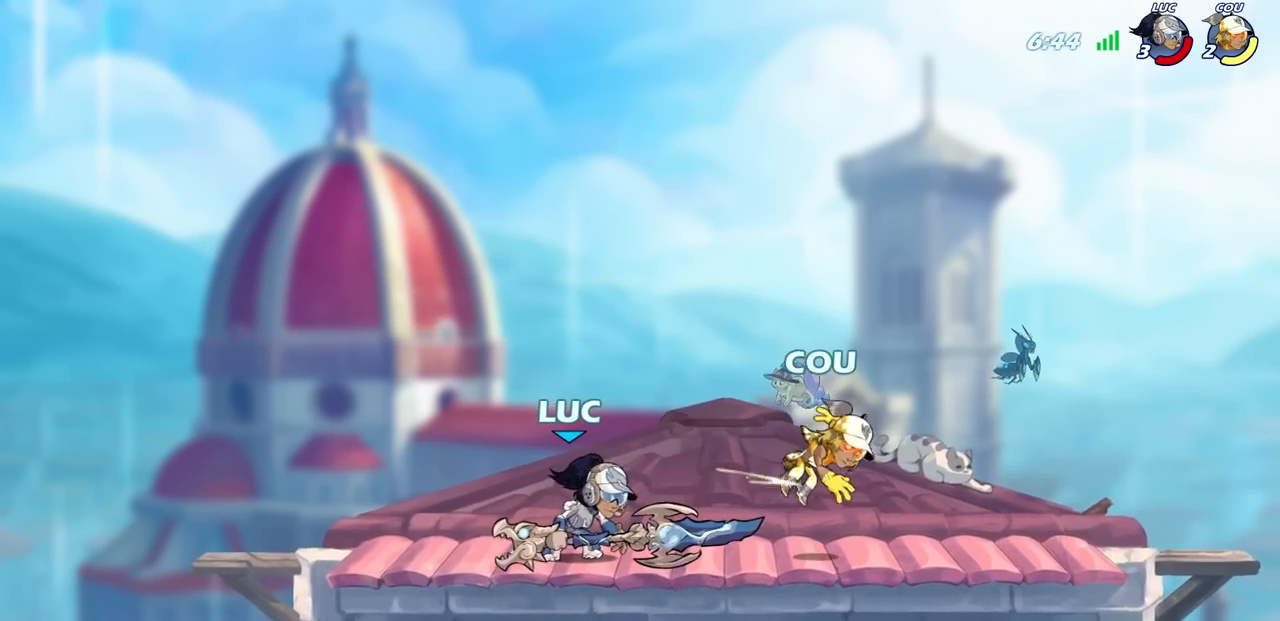
{"buttons": [], "left_stick": "center", "right_stick": "center", "events": [[33, "left_stick", "down"], [100, "R2", "down"], [100, "SQUARE", "down"], [183, "SQUARE", "up"], [200, "R2", "up"], [200, "left_stick", "center"]]}
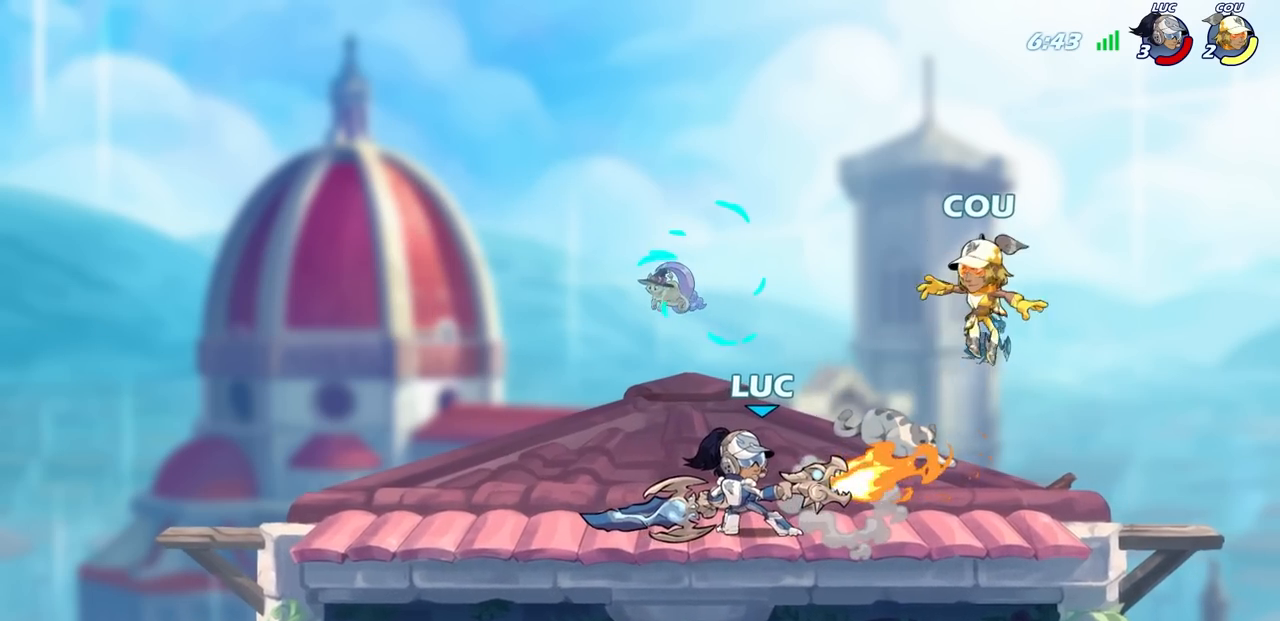
{"buttons": ["CROSS"], "left_stick": "left", "right_stick": "center", "events": [[217, "left_stick", "left"], [317, "CROSS", "down"]]}
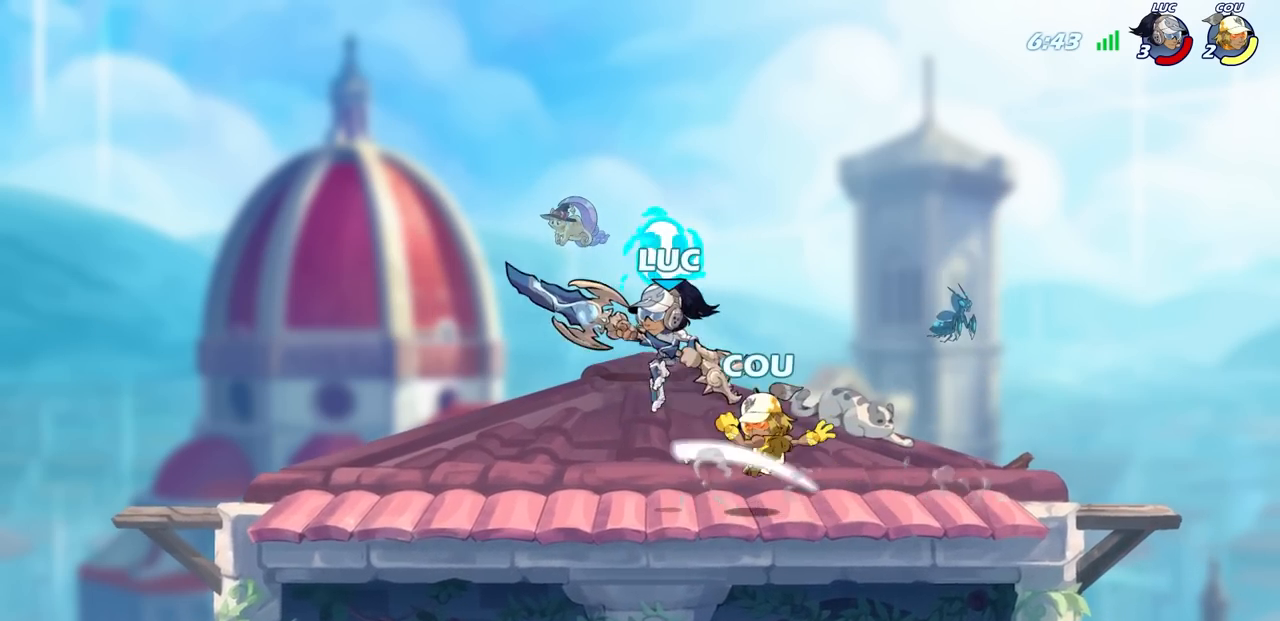
{"buttons": [], "left_stick": "center", "right_stick": "center", "events": [[17, "CROSS", "up"], [133, "left_stick", "right"], [183, "left_stick", "down"], [283, "SQUARE", "down"], [383, "SQUARE", "up"], [417, "left_stick", "center"]]}
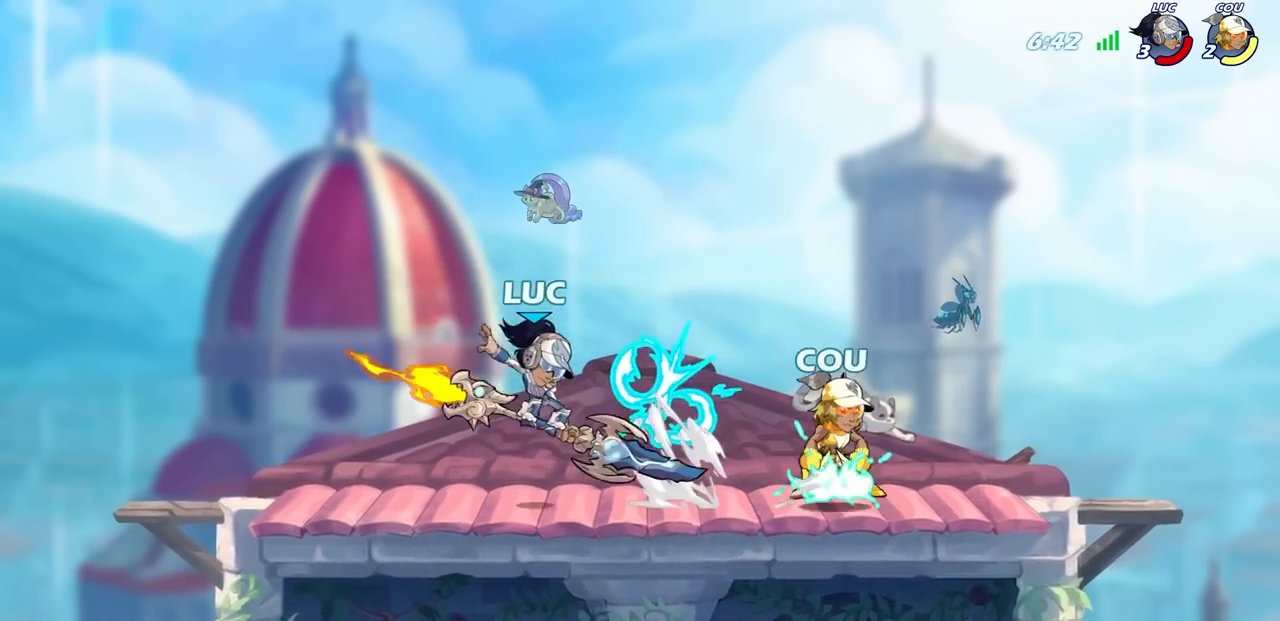
{"buttons": ["SQUARE"], "left_stick": "down", "right_stick": "center", "events": [[250, "left_stick", "down"], [433, "SQUARE", "down"]]}
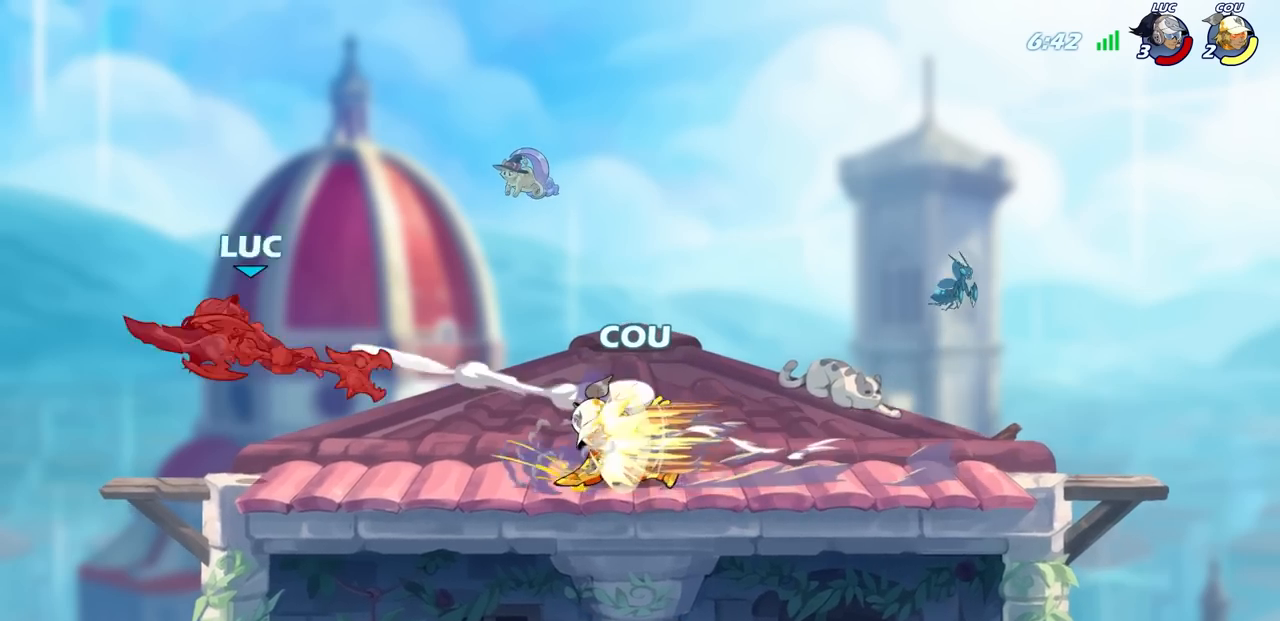
{"buttons": [], "left_stick": "right", "right_stick": "center", "events": [[17, "SQUARE", "up"], [67, "left_stick", "center"], [283, "left_stick", "right"], [383, "R2", "down"], [483, "R2", "up"]]}
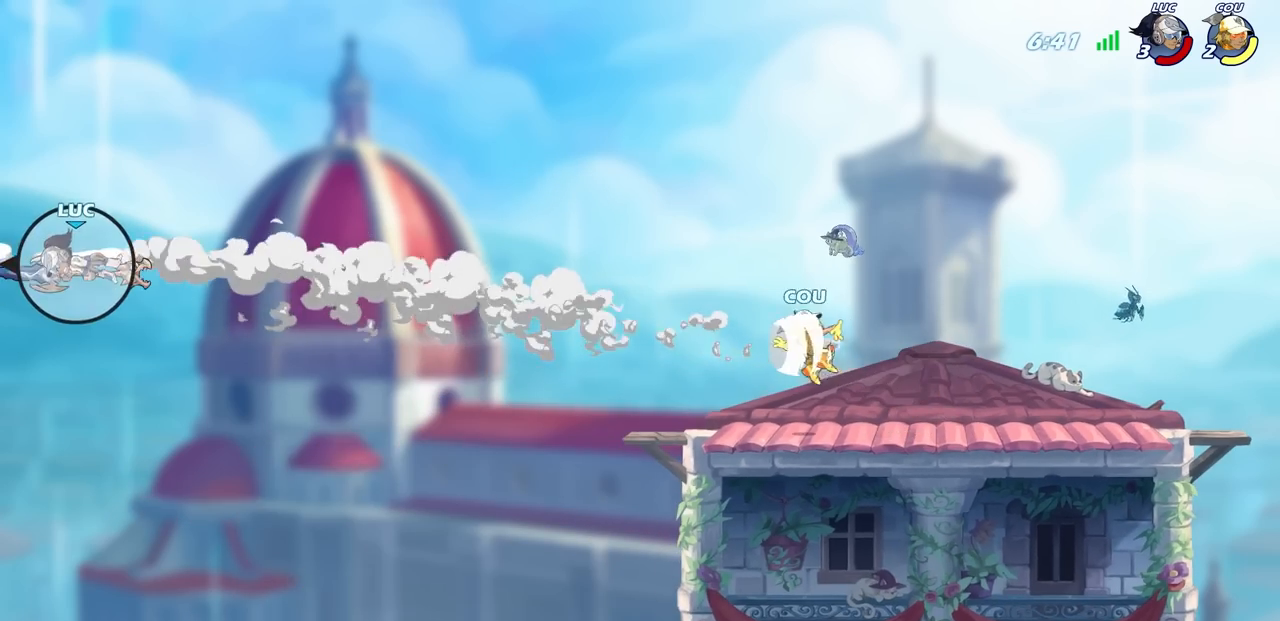
{"buttons": [], "left_stick": "right", "right_stick": "center", "events": [[83, "R2", "down"], [167, "R2", "up"], [267, "R2", "down"], [333, "R2", "up"], [400, "R2", "down"], [483, "R2", "up"]]}
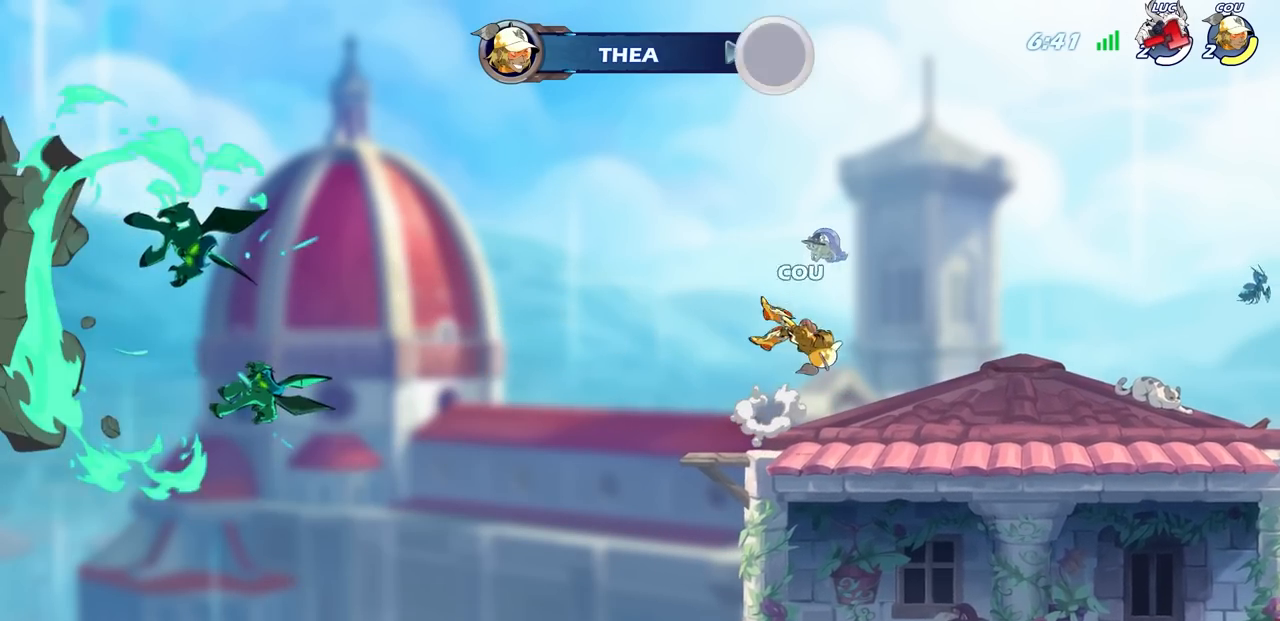
{"buttons": [], "left_stick": "center", "right_stick": "center", "events": [[317, "left_stick", "center"]]}
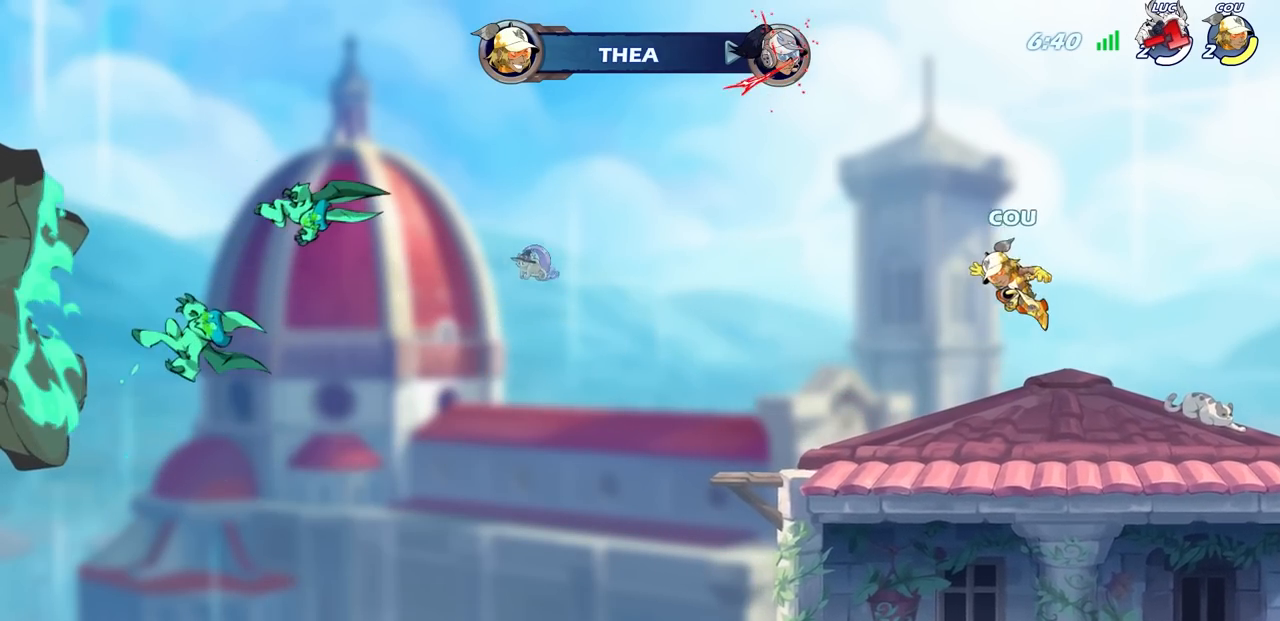
{"buttons": [], "left_stick": "center", "right_stick": "center", "events": []}
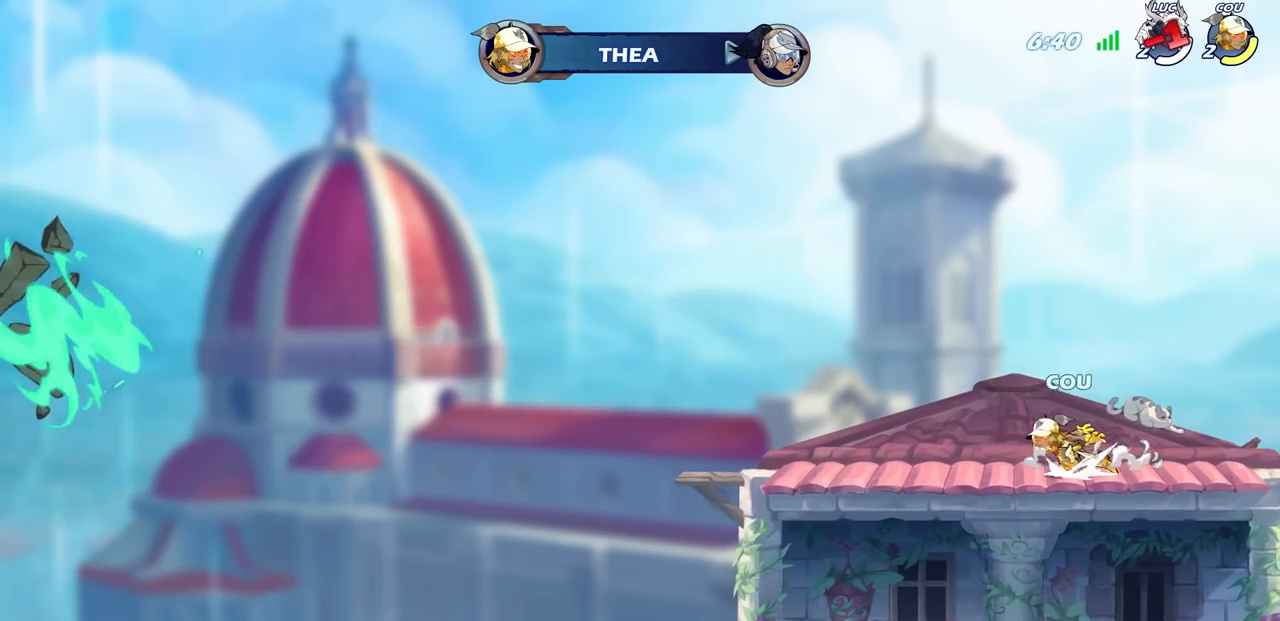
{"buttons": [], "left_stick": "center", "right_stick": "center", "events": []}
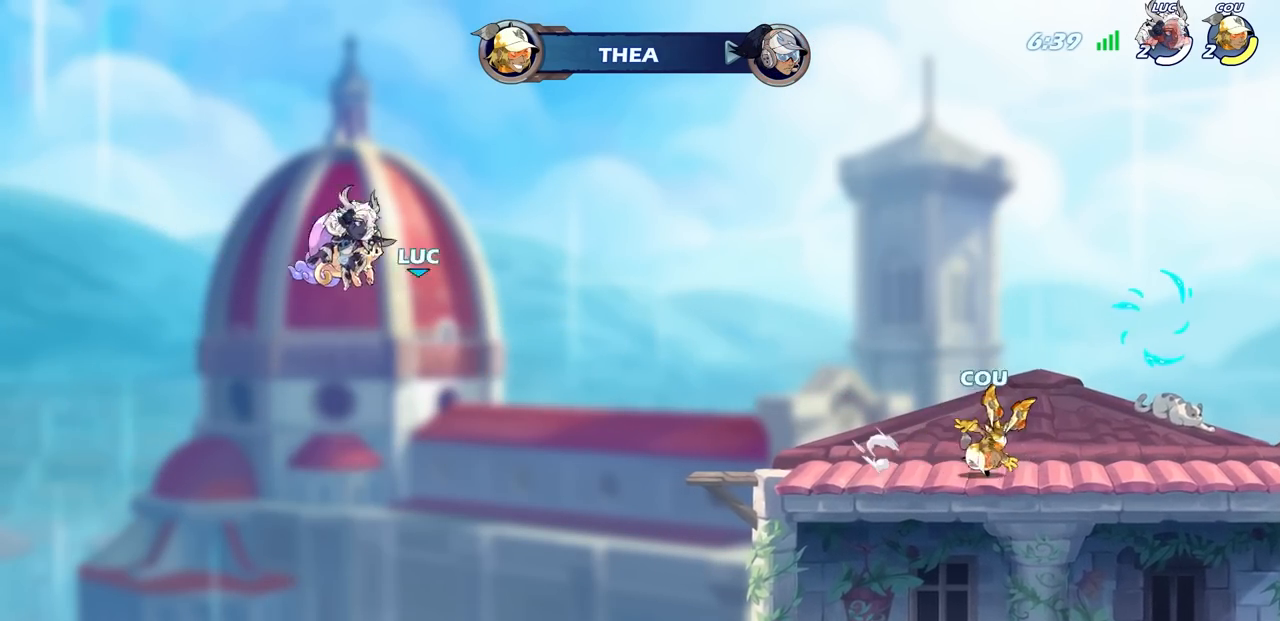
{"buttons": [], "left_stick": "center", "right_stick": "center", "events": []}
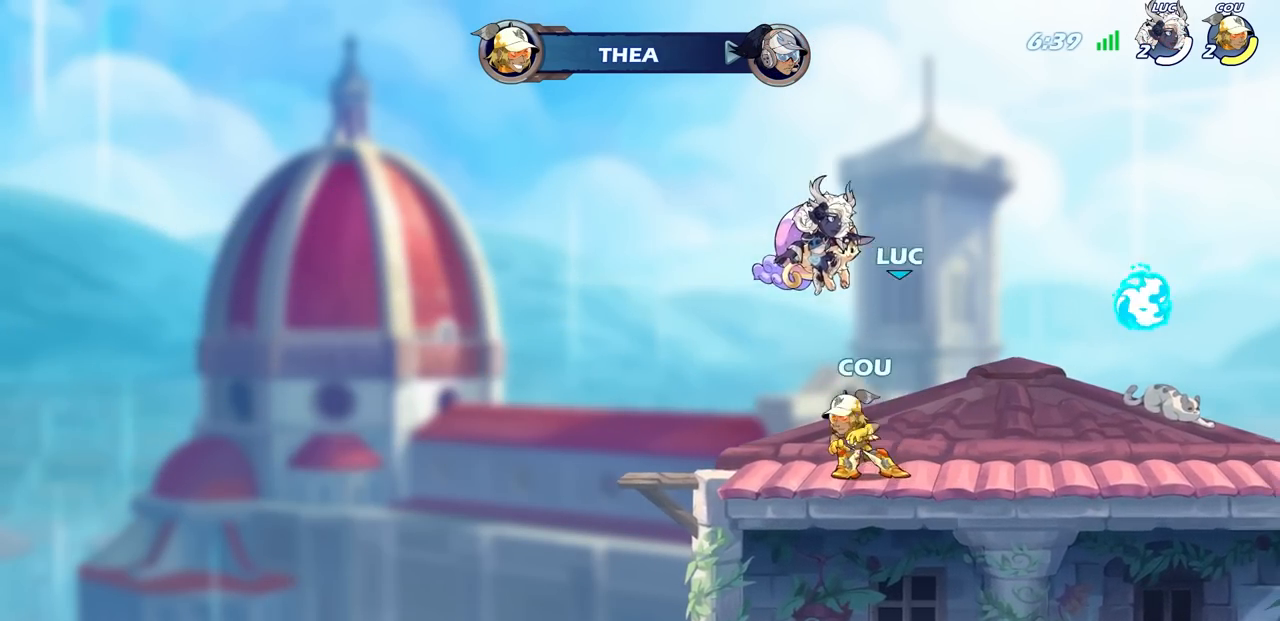
{"buttons": [], "left_stick": "center", "right_stick": "center", "events": []}
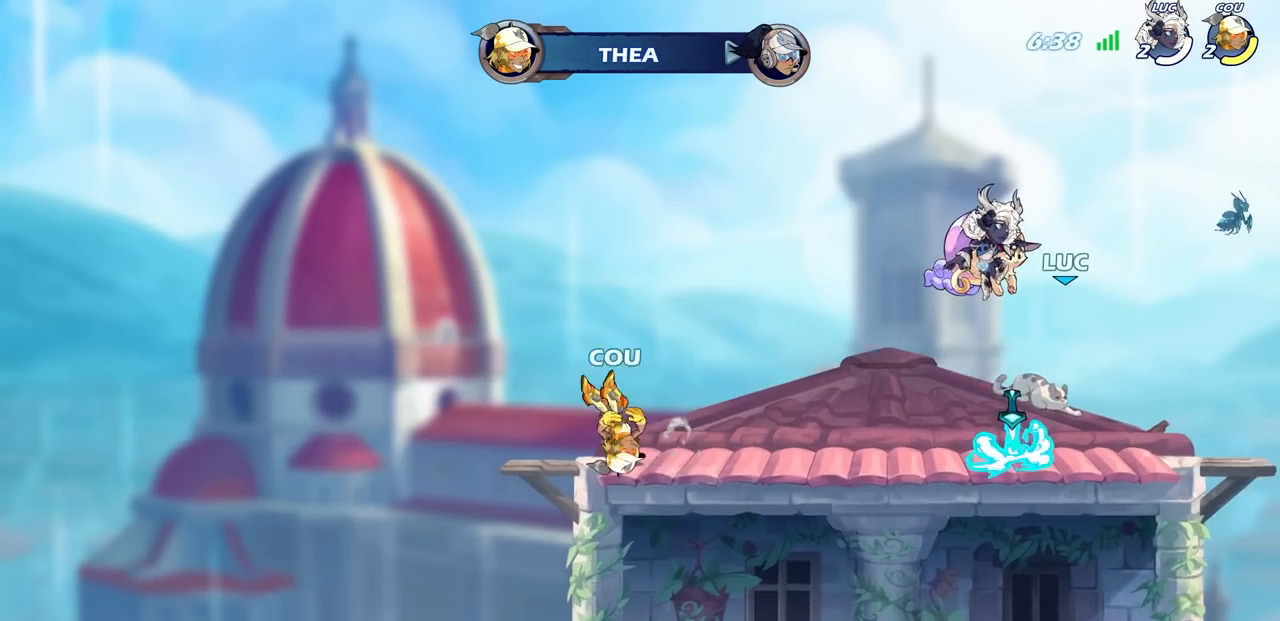
{"buttons": [], "left_stick": "center", "right_stick": "center", "events": []}
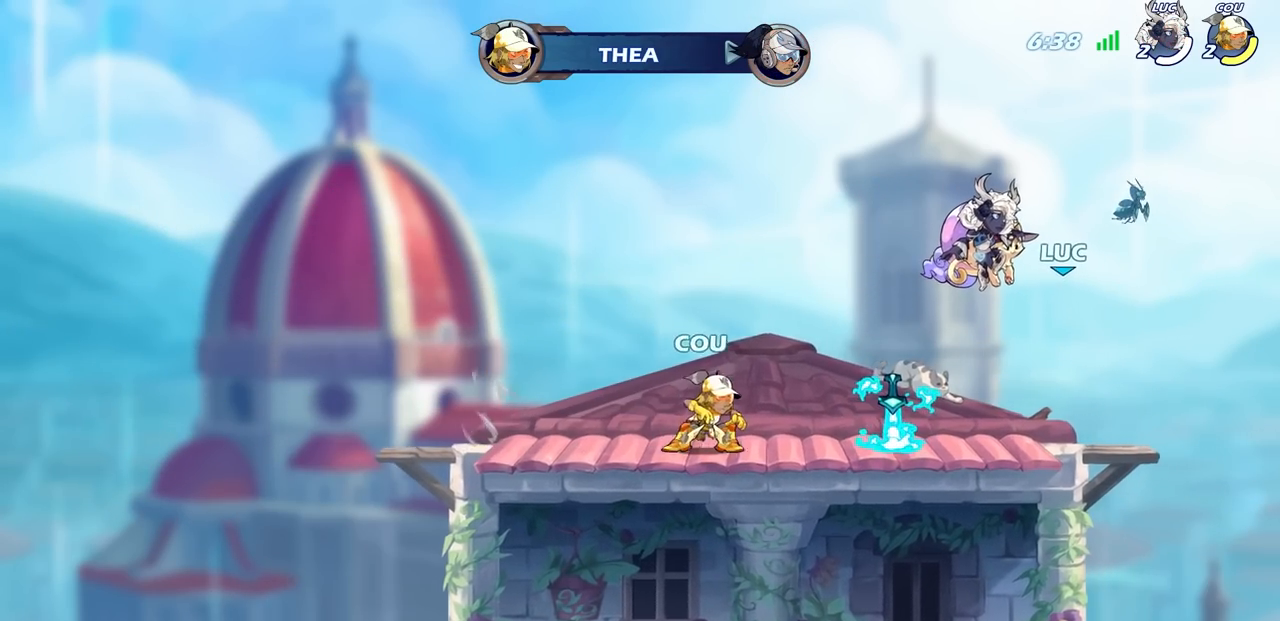
{"buttons": [], "left_stick": "center", "right_stick": "center", "events": []}
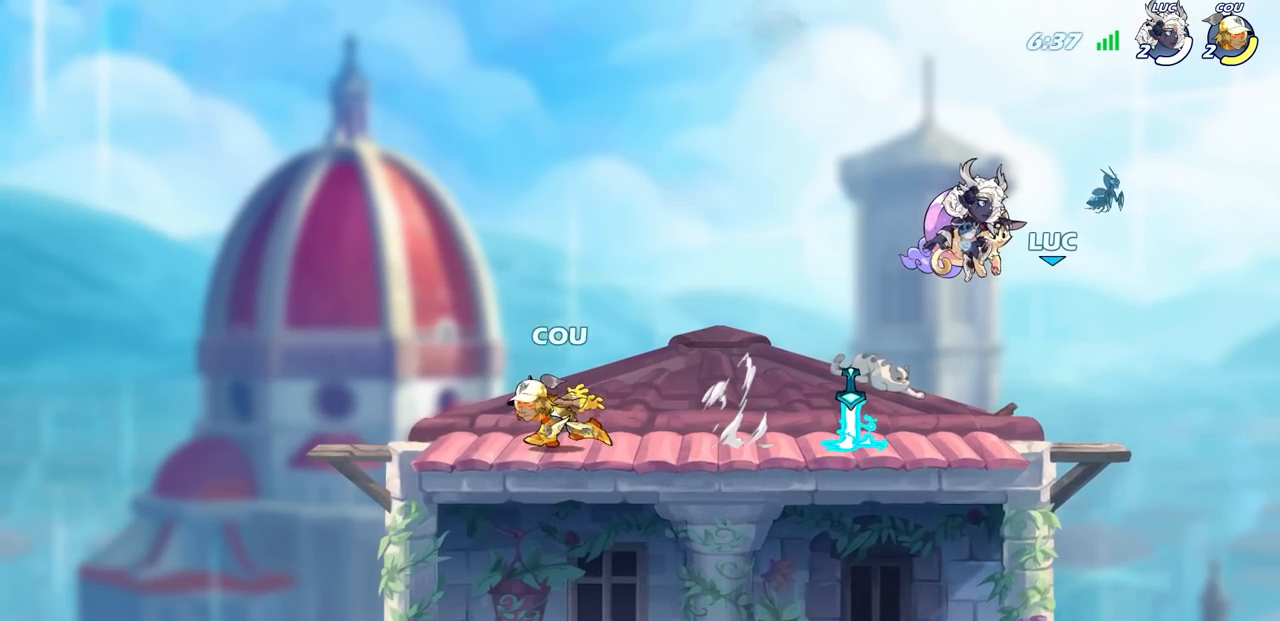
{"buttons": [], "left_stick": "center", "right_stick": "center", "events": []}
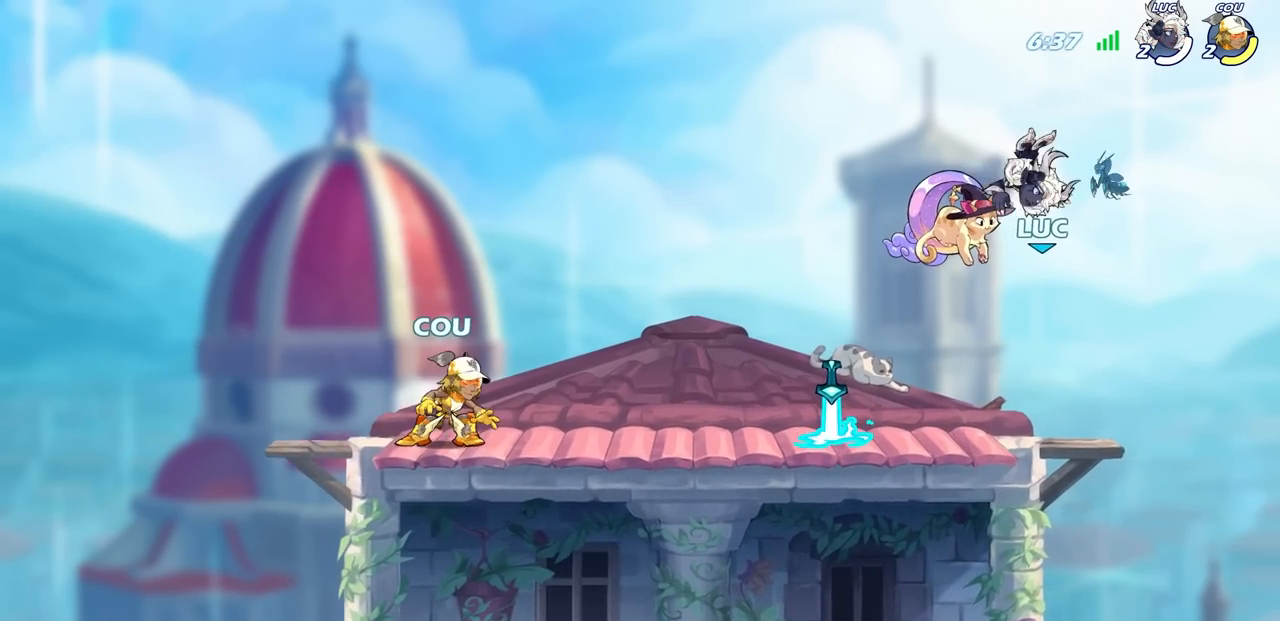
{"buttons": [], "left_stick": "left", "right_stick": "center", "events": [[200, "left_stick", "left"]]}
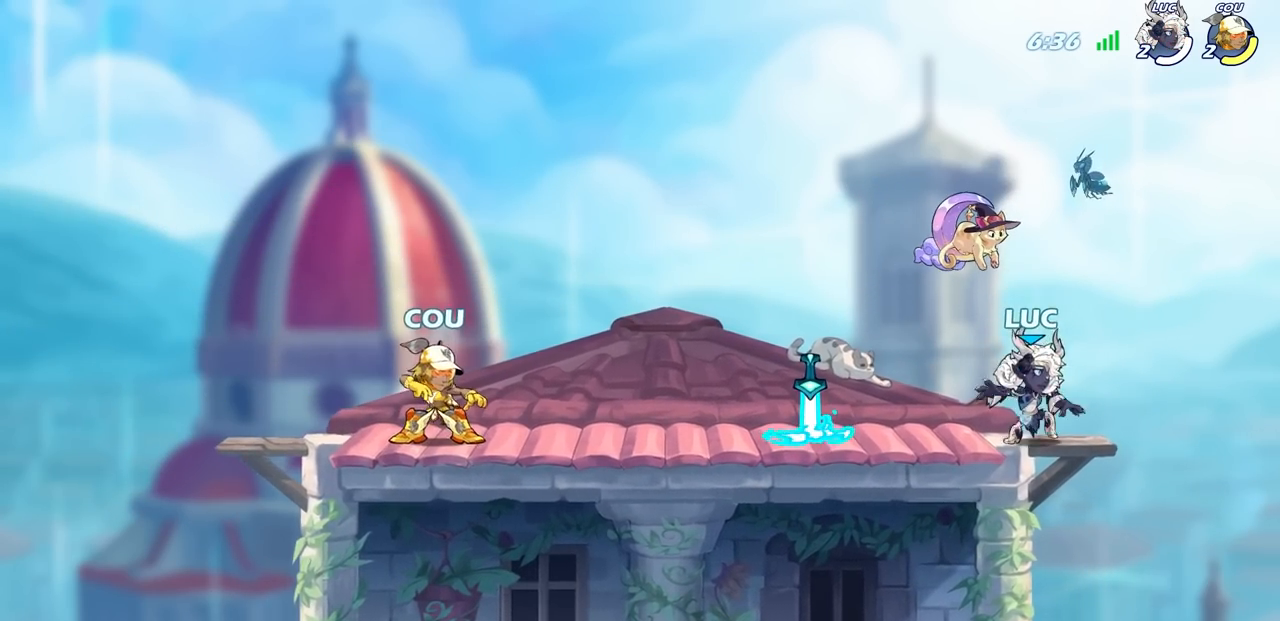
{"buttons": [], "left_stick": "center", "right_stick": "center", "events": [[333, "left_stick", "center"]]}
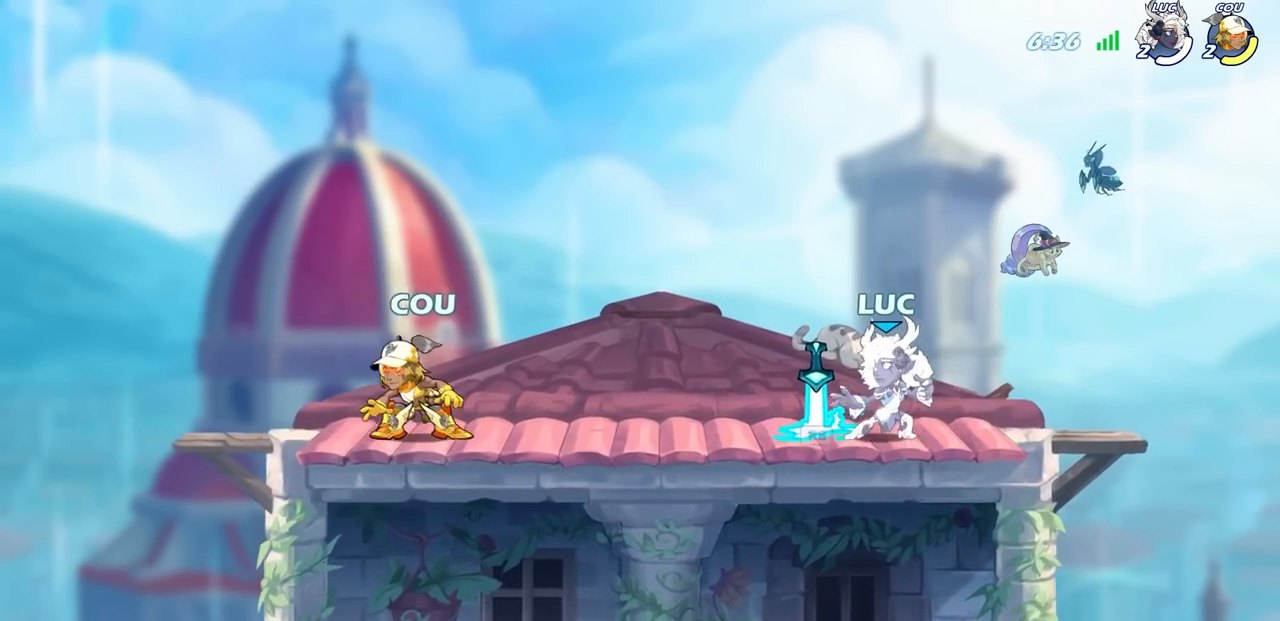
{"buttons": [], "left_stick": "center", "right_stick": "center", "events": [[17, "left_stick", "down"], [33, "R1", "down"], [50, "CIRCLE", "down"], [100, "R1", "up"], [133, "CIRCLE", "up"], [167, "left_stick", "center"]]}
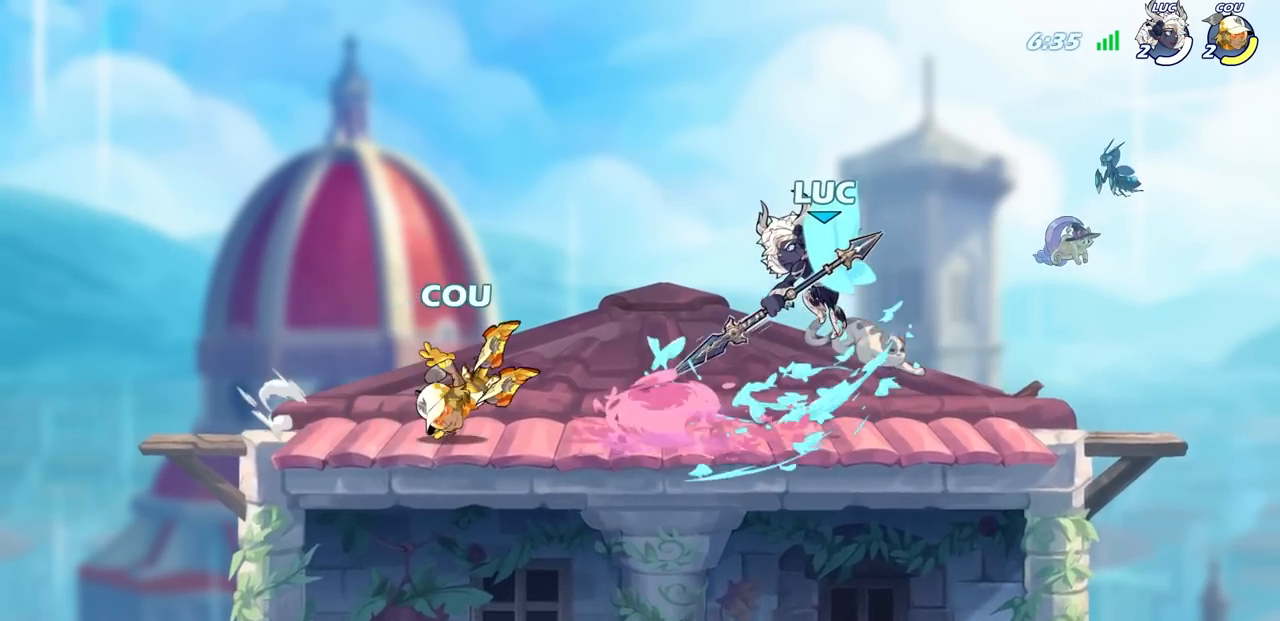
{"buttons": [], "left_stick": "center", "right_stick": "center", "events": [[333, "left_stick", "left"], [433, "left_stick", "center"]]}
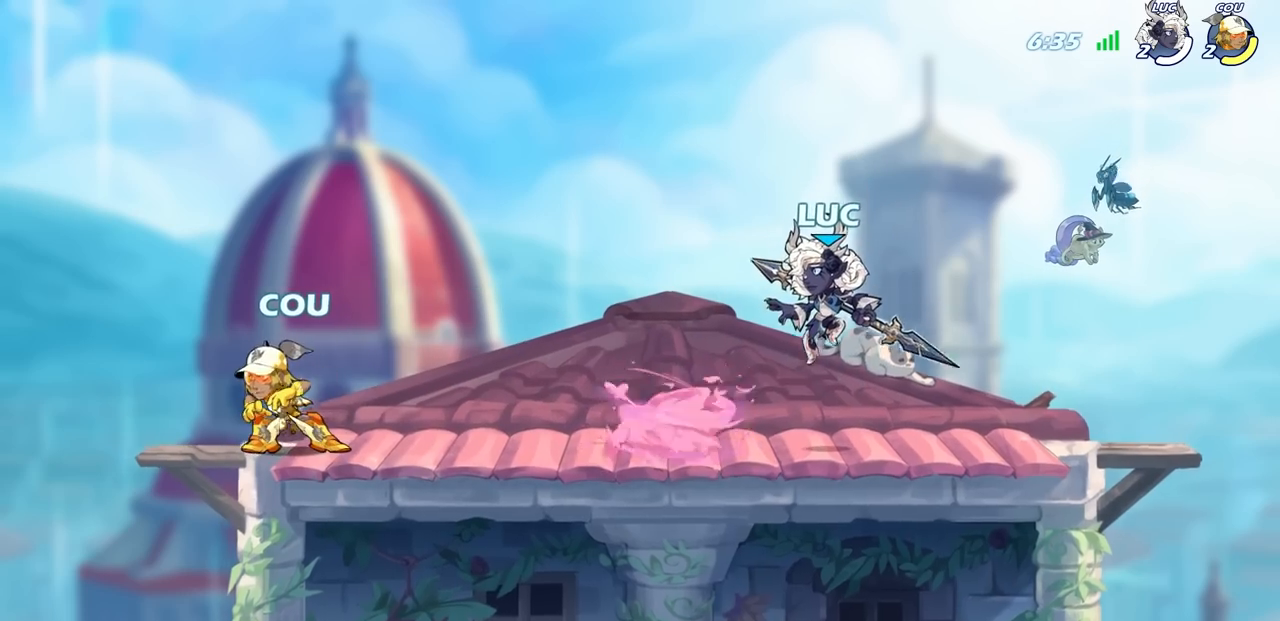
{"buttons": [], "left_stick": "center", "right_stick": "center", "events": [[100, "left_stick", "down"], [167, "left_stick", "down-left"], [233, "R2", "down"], [267, "SQUARE", "down"], [367, "R2", "up"], [367, "SQUARE", "up"], [367, "left_stick", "center"]]}
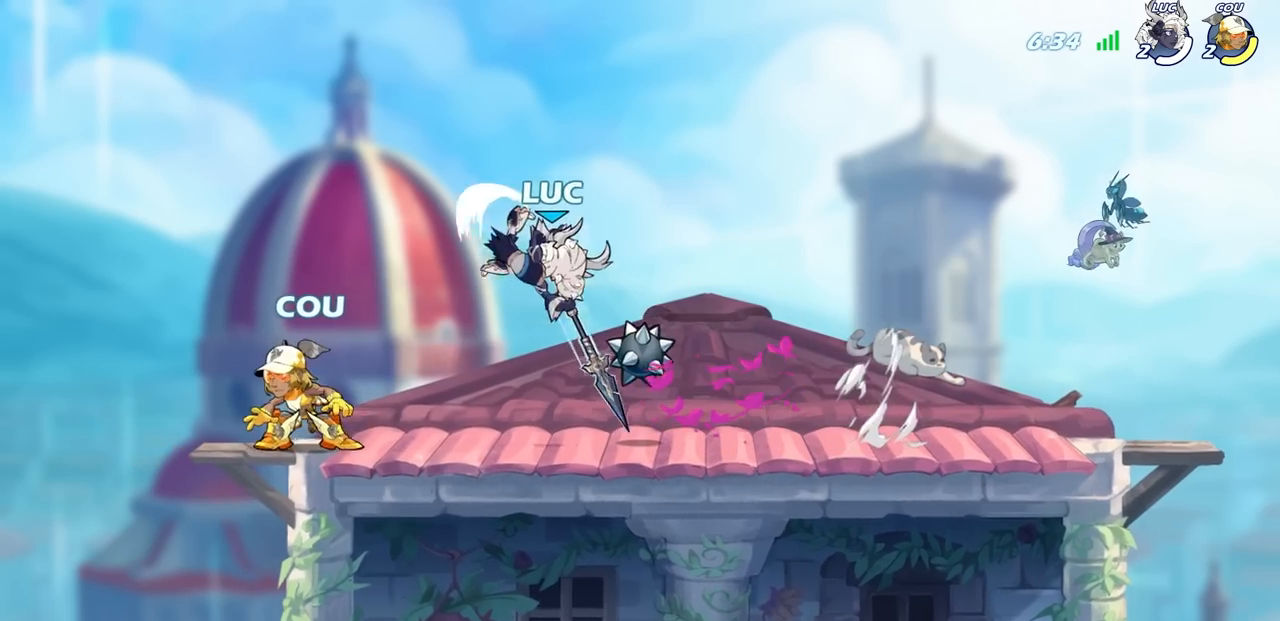
{"buttons": ["CROSS"], "left_stick": "left", "right_stick": "center", "events": [[217, "left_stick", "left"], [467, "CROSS", "down"]]}
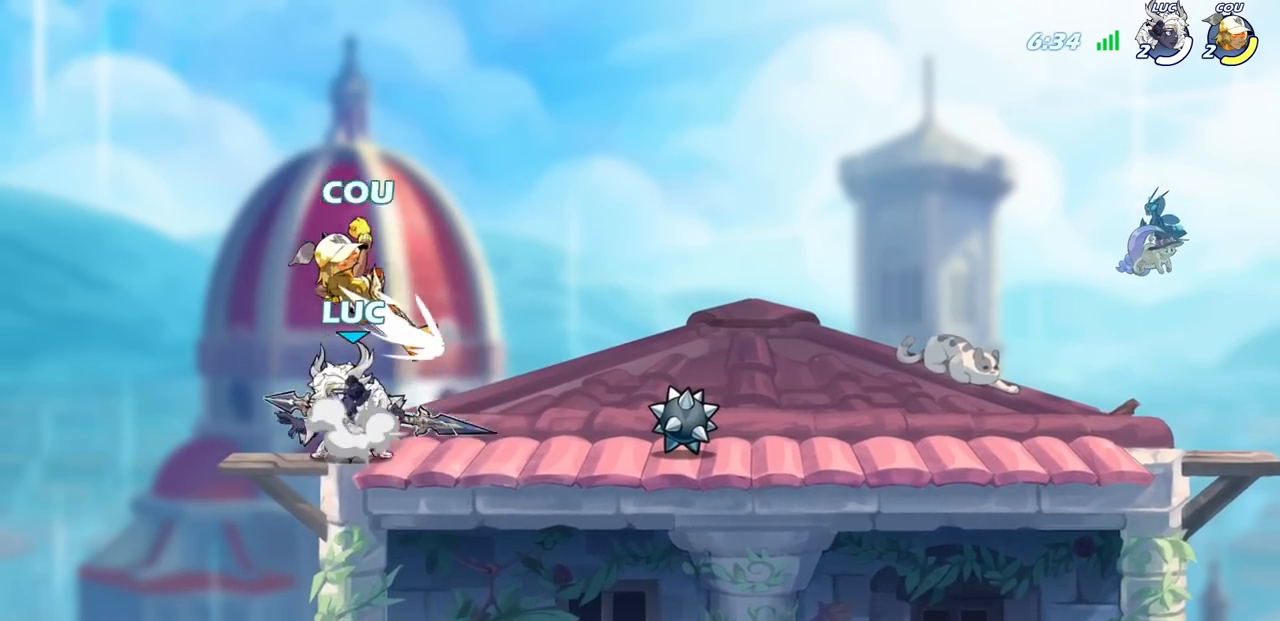
{"buttons": ["SQUARE"], "left_stick": "right", "right_stick": "center", "events": [[33, "R2", "down"], [100, "left_stick", "up"], [133, "CROSS", "up"], [217, "left_stick", "right"], [300, "R2", "up"], [300, "left_stick", "down-right"], [400, "left_stick", "right"], [433, "SQUARE", "down"]]}
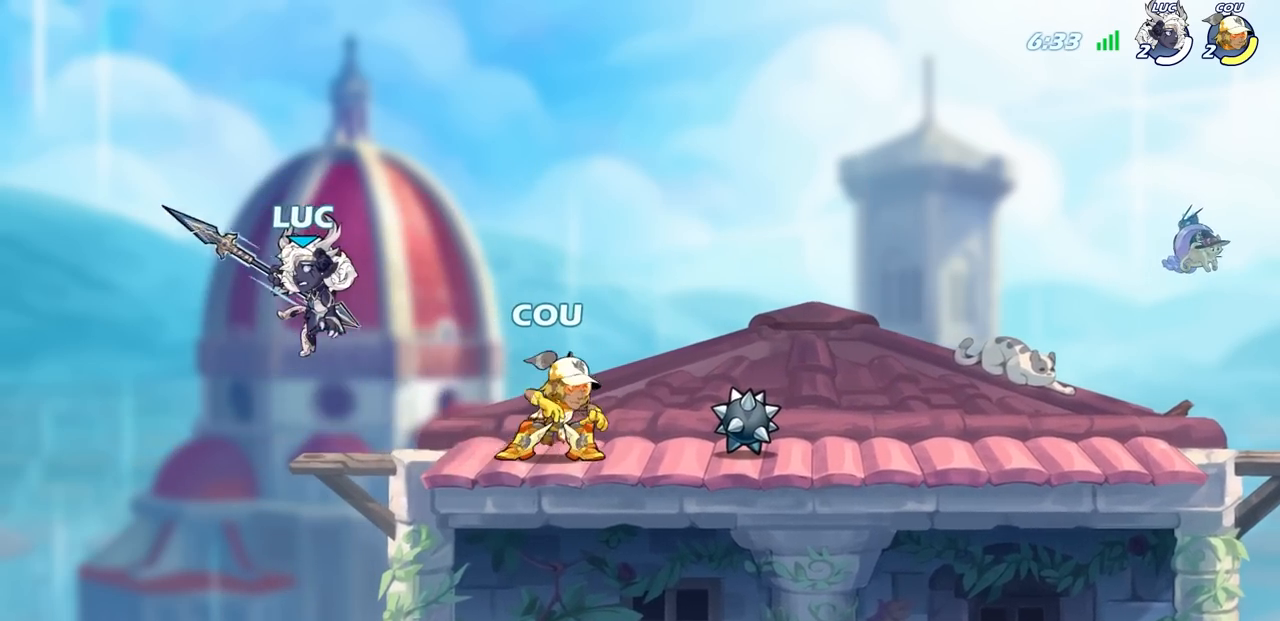
{"buttons": [], "left_stick": "center", "right_stick": "center", "events": [[17, "SQUARE", "up"], [183, "left_stick", "center"]]}
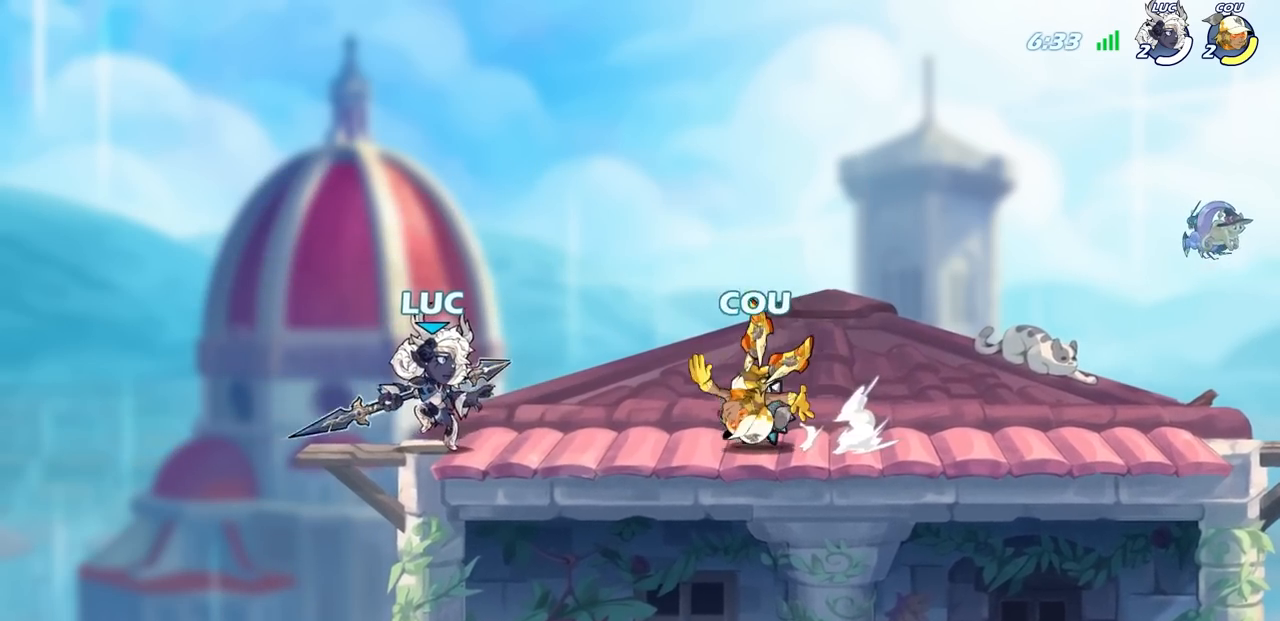
{"buttons": ["SQUARE"], "left_stick": "center", "right_stick": "center", "events": [[17, "SQUARE", "down"], [117, "SQUARE", "up"], [183, "SQUARE", "down"], [267, "SQUARE", "up"], [350, "SQUARE", "down"], [433, "SQUARE", "up"], [500, "SQUARE", "down"]]}
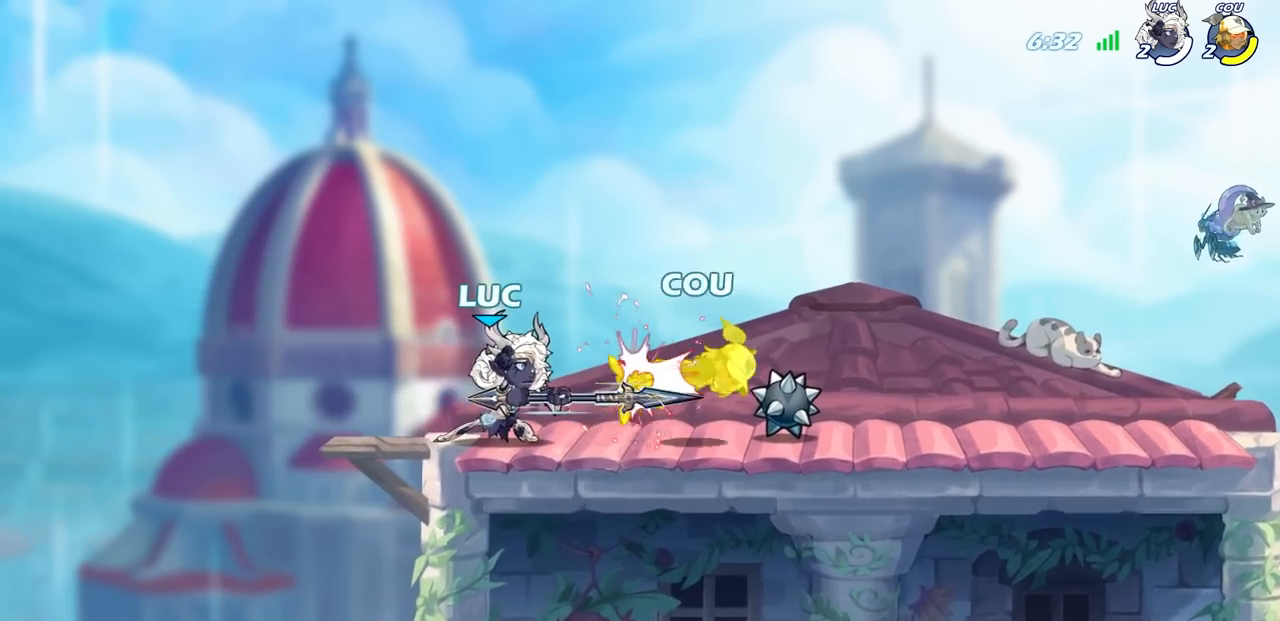
{"buttons": [], "left_stick": "center", "right_stick": "center", "events": [[83, "left_stick", "right"], [100, "SQUARE", "up"], [183, "left_stick", "down"], [200, "R2", "down"], [217, "CIRCLE", "down"], [300, "R2", "up"], [317, "CIRCLE", "up"], [333, "left_stick", "center"]]}
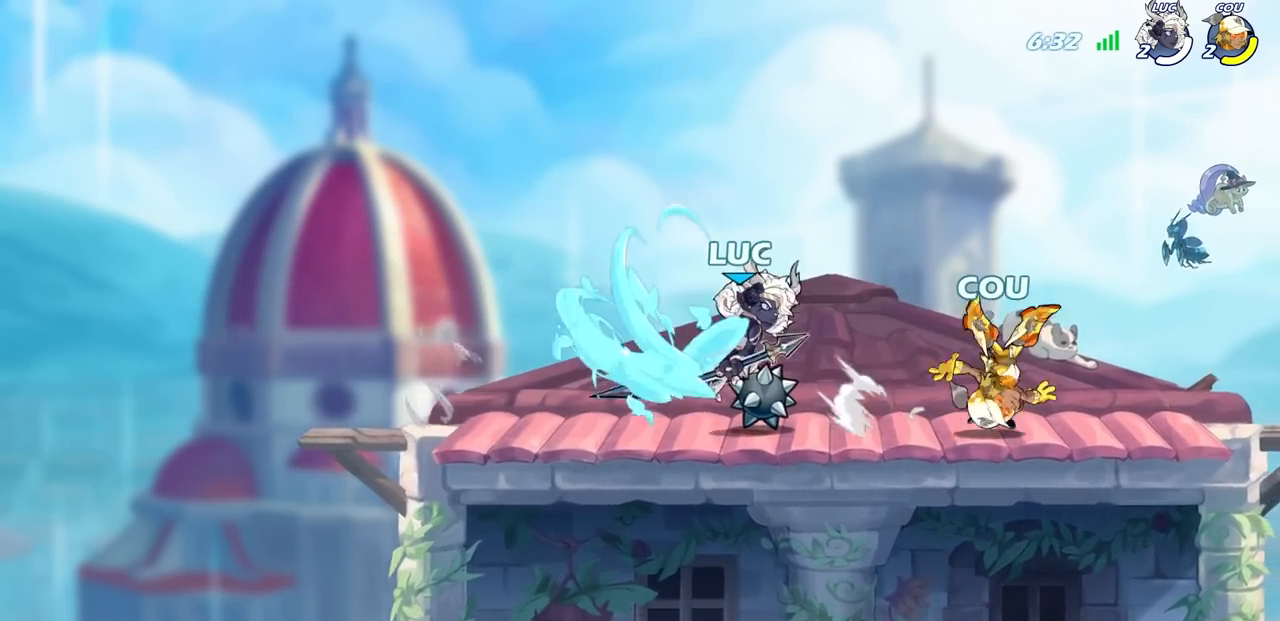
{"buttons": ["CROSS"], "left_stick": "right", "right_stick": "center", "events": [[483, "CROSS", "down"], [500, "left_stick", "right"]]}
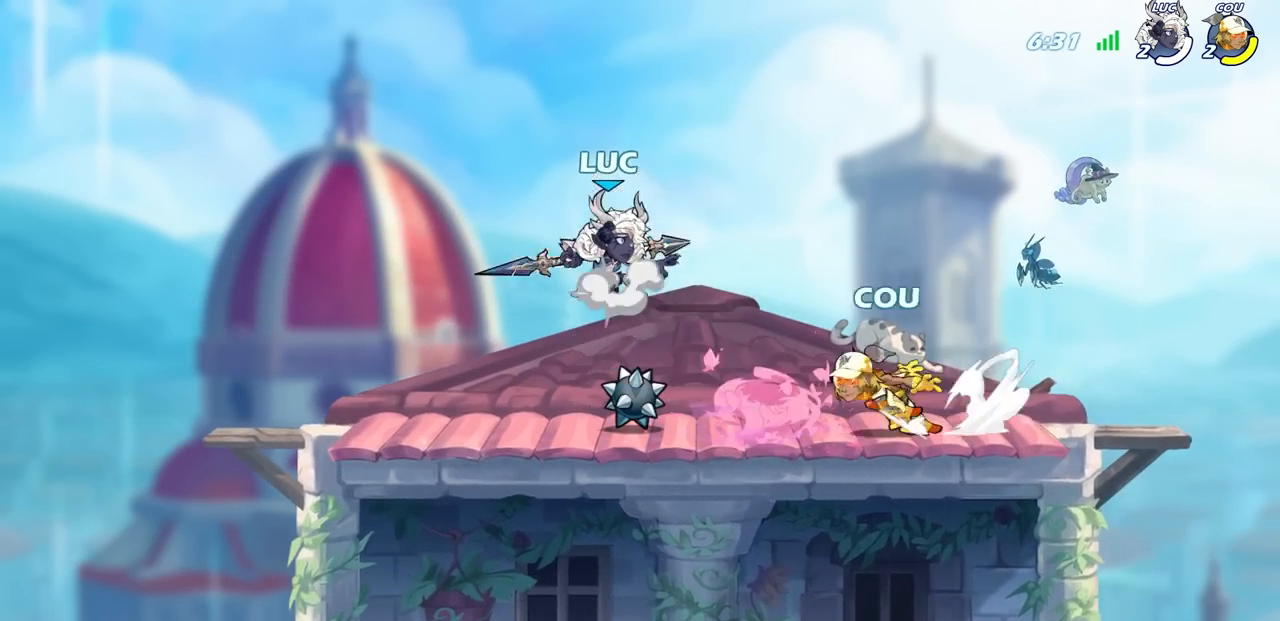
{"buttons": [], "left_stick": "down-left", "right_stick": "center", "events": [[117, "CROSS", "up"], [267, "left_stick", "up-left"], [383, "left_stick", "down-left"], [400, "L3", "down"], [483, "L3", "up"]]}